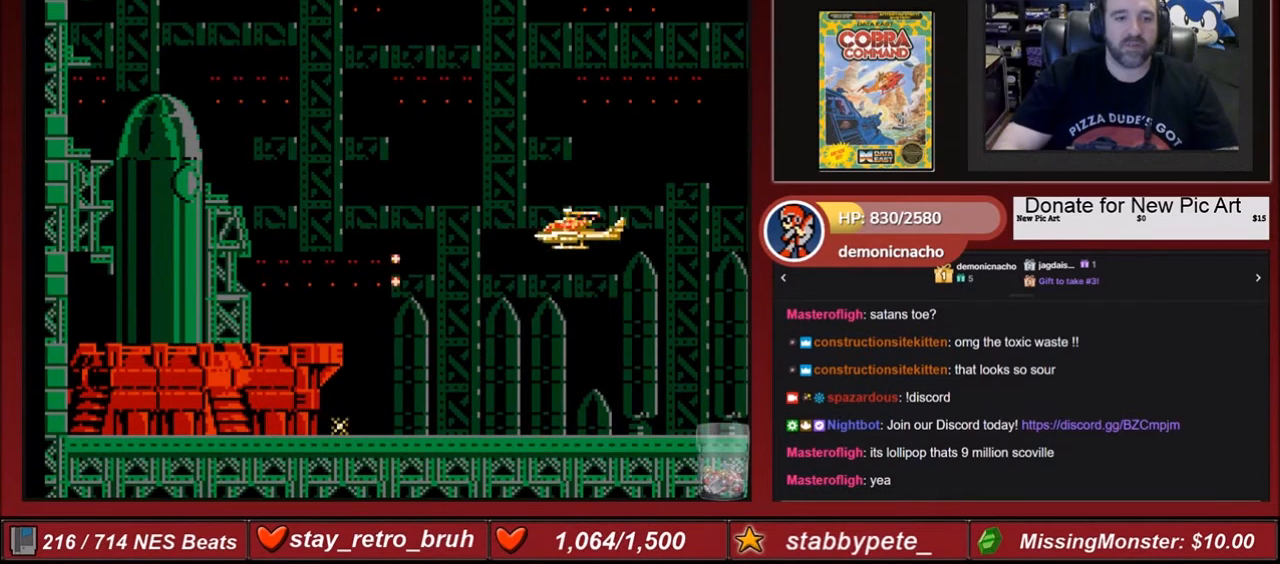
Gameplay with a controller (Nintendo layout); each line is a JSON object with the inputs held at the frame after it. "events" lists button and stick changes between this image and that frame as [ms after this image, input, new state], when the widget could be followed in between. Not read: L3 R3.
{"buttons": [], "events": [[33, "DPAD_UP", "up"], [66, "B", "down"], [200, "B", "up"], [266, "B", "down"], [300, "B", "up"], [367, "B", "down"], [467, "B", "up"]]}
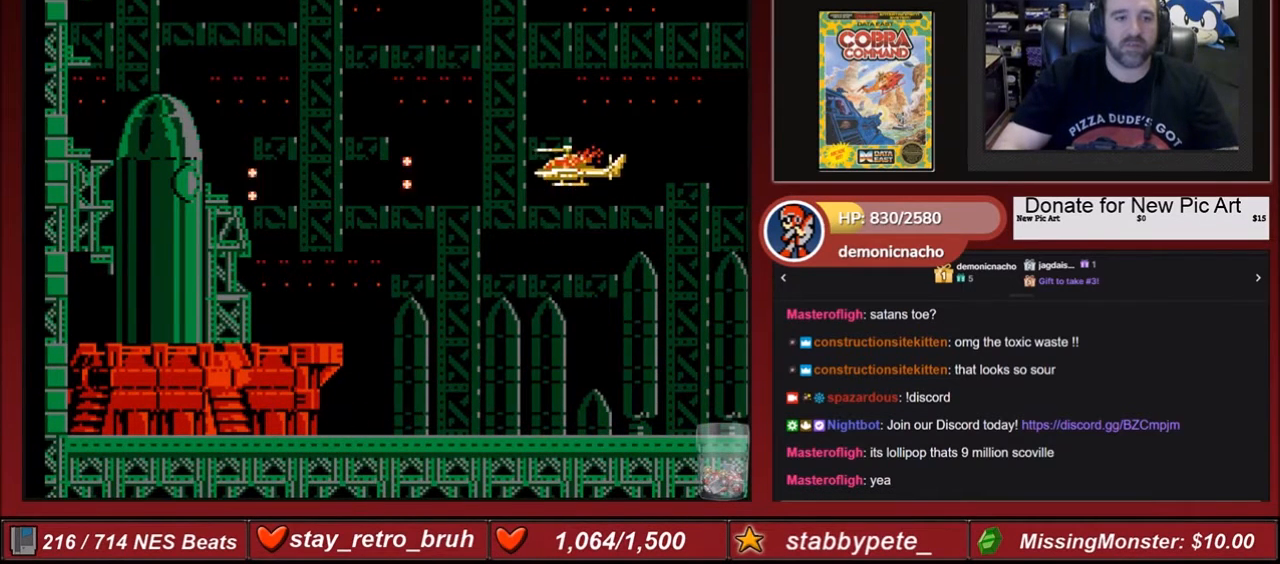
{"buttons": ["B"], "events": [[33, "B", "down"], [100, "B", "up"], [134, "B", "down"], [400, "DPAD_UP", "down"], [434, "DPAD_UP", "up"]]}
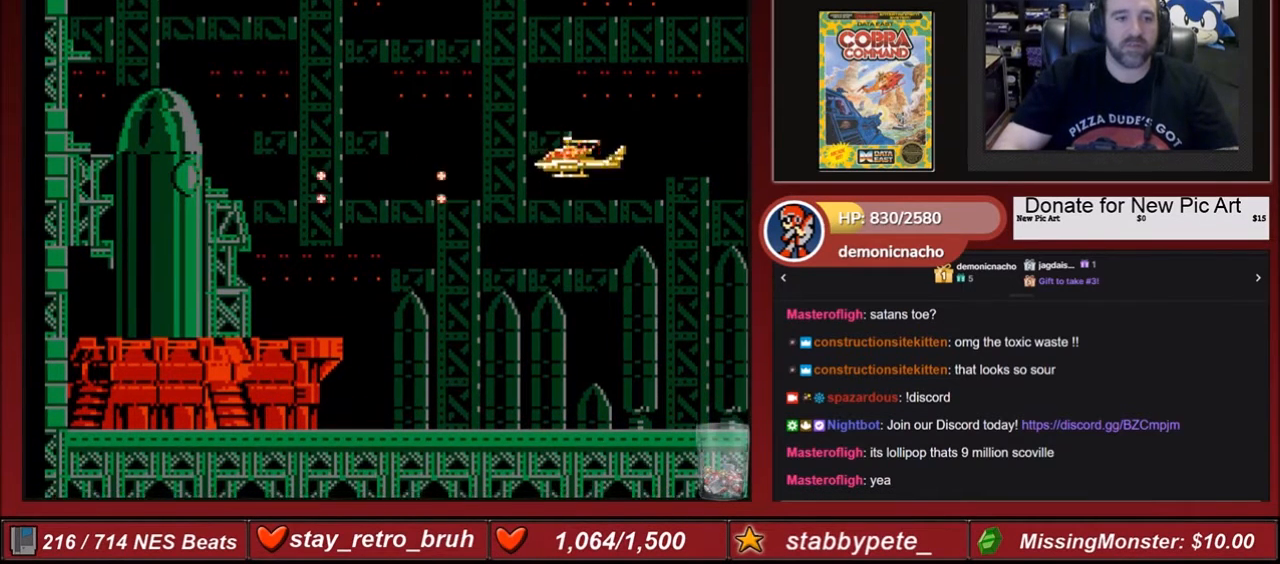
{"buttons": [], "events": [[33, "B", "up"], [66, "B", "down"], [133, "B", "up"], [200, "B", "down"], [266, "B", "up"], [300, "B", "down"], [400, "B", "up"], [433, "B", "down"], [467, "B", "up"]]}
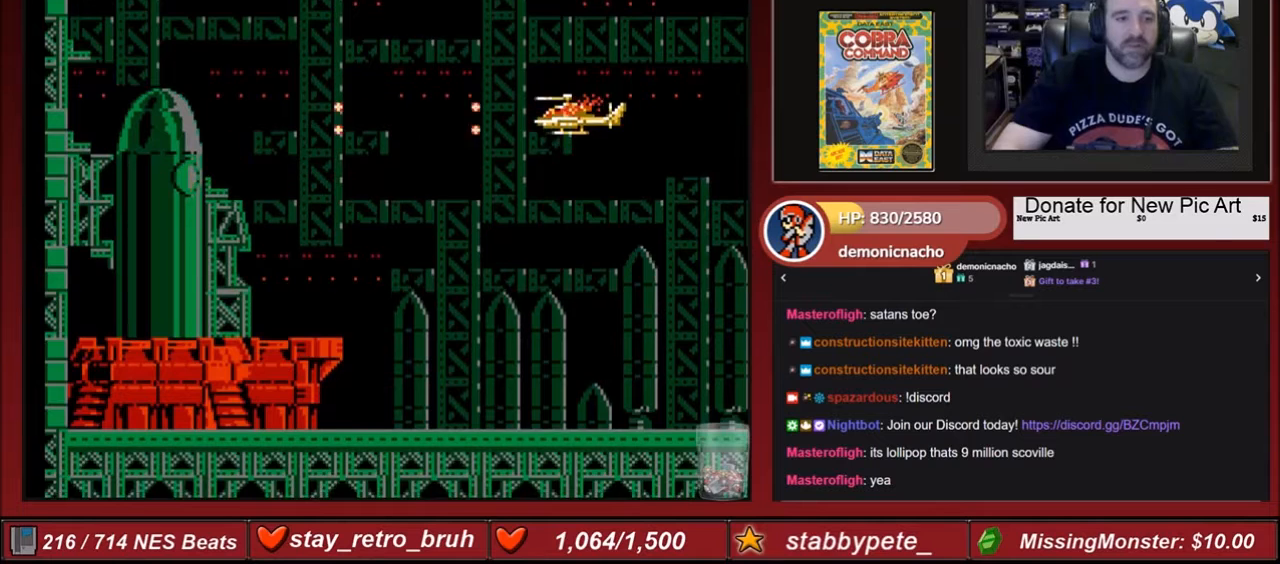
{"buttons": [], "events": [[67, "B", "down"], [133, "B", "up"], [200, "B", "down"], [267, "B", "up"], [400, "A", "down"], [467, "A", "up"]]}
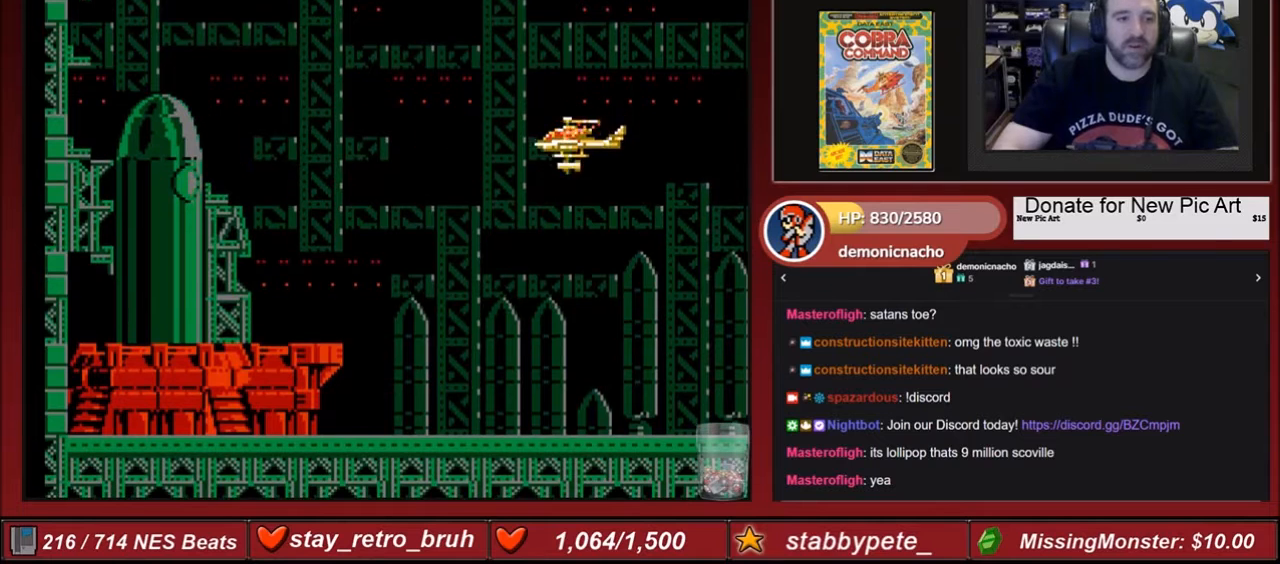
{"buttons": ["B"], "events": [[66, "B", "down"], [133, "B", "up"], [200, "B", "down"], [266, "B", "up"], [300, "B", "down"], [433, "B", "up"], [467, "B", "down"]]}
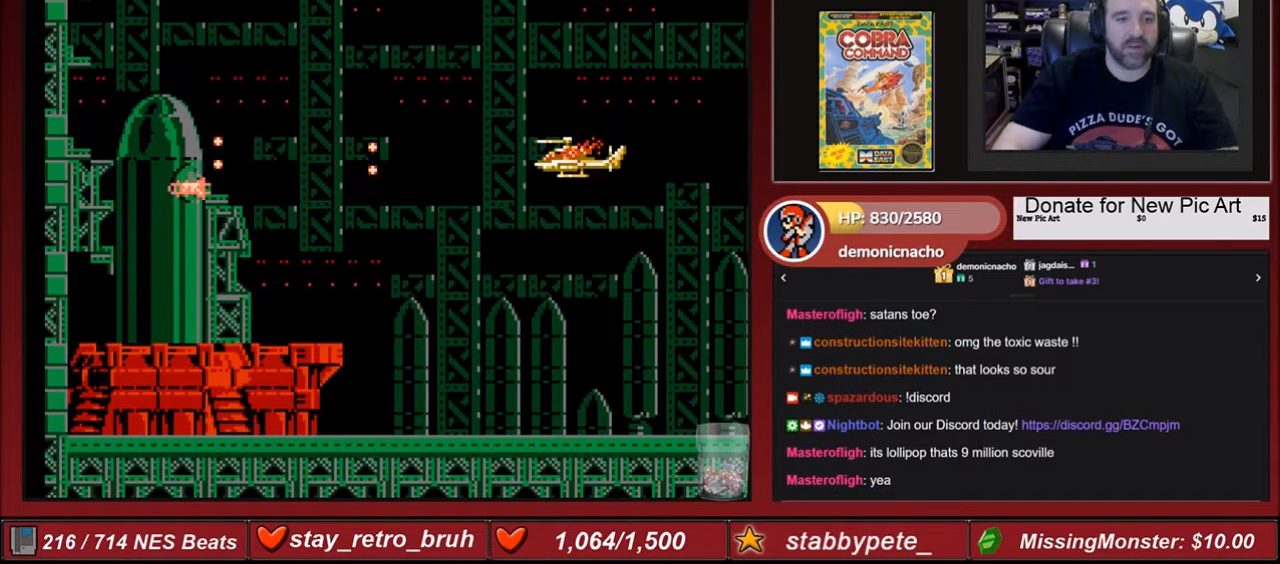
{"buttons": ["A"], "events": [[67, "B", "up"], [134, "B", "down"], [200, "B", "up"], [300, "A", "down"], [400, "A", "up"], [467, "A", "down"]]}
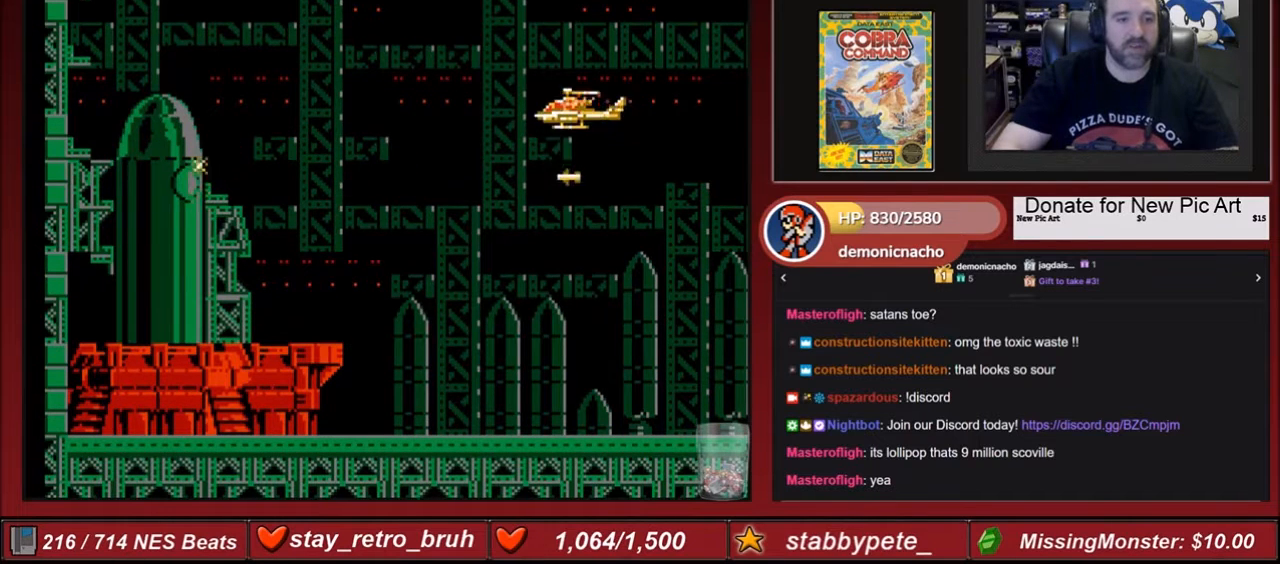
{"buttons": [], "events": [[66, "A", "up"], [100, "A", "down"], [200, "A", "up"], [266, "B", "down"], [400, "B", "up"]]}
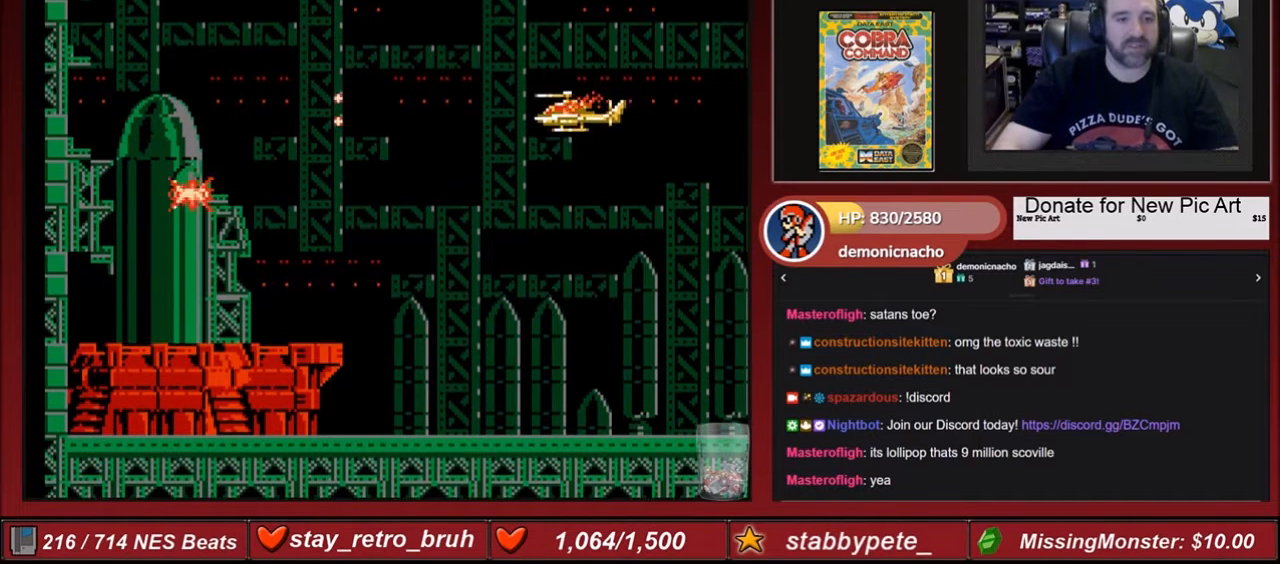
{"buttons": [], "events": [[100, "B", "down"], [200, "B", "up"], [267, "B", "down"], [367, "B", "up"], [434, "B", "down"], [467, "B", "up"]]}
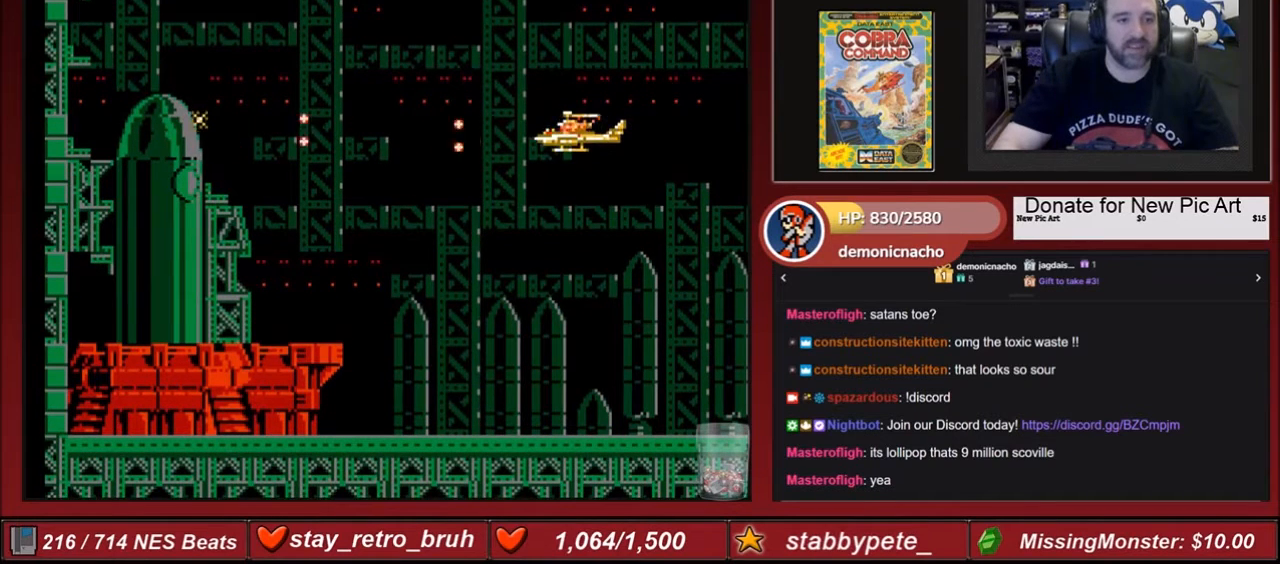
{"buttons": ["B"], "events": [[66, "B", "down"], [133, "B", "up"], [200, "B", "down"], [367, "B", "up"], [433, "B", "down"]]}
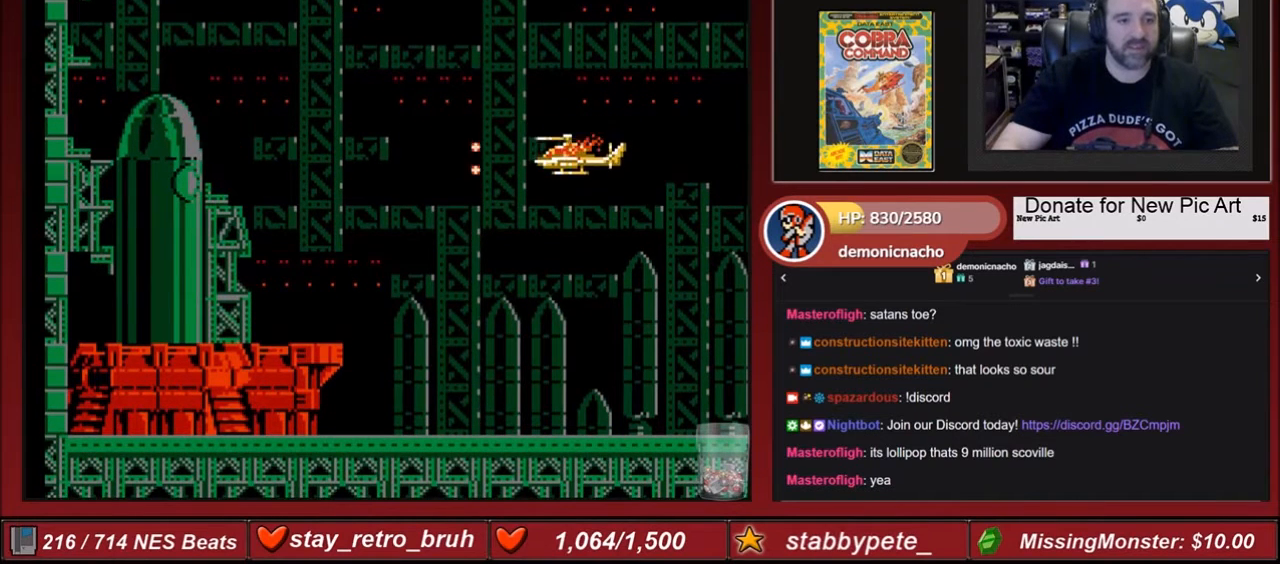
{"buttons": ["B"], "events": [[33, "B", "up"], [67, "B", "down"], [134, "B", "up"], [200, "B", "down"], [267, "B", "up"], [300, "B", "down"], [400, "B", "up"], [434, "B", "down"]]}
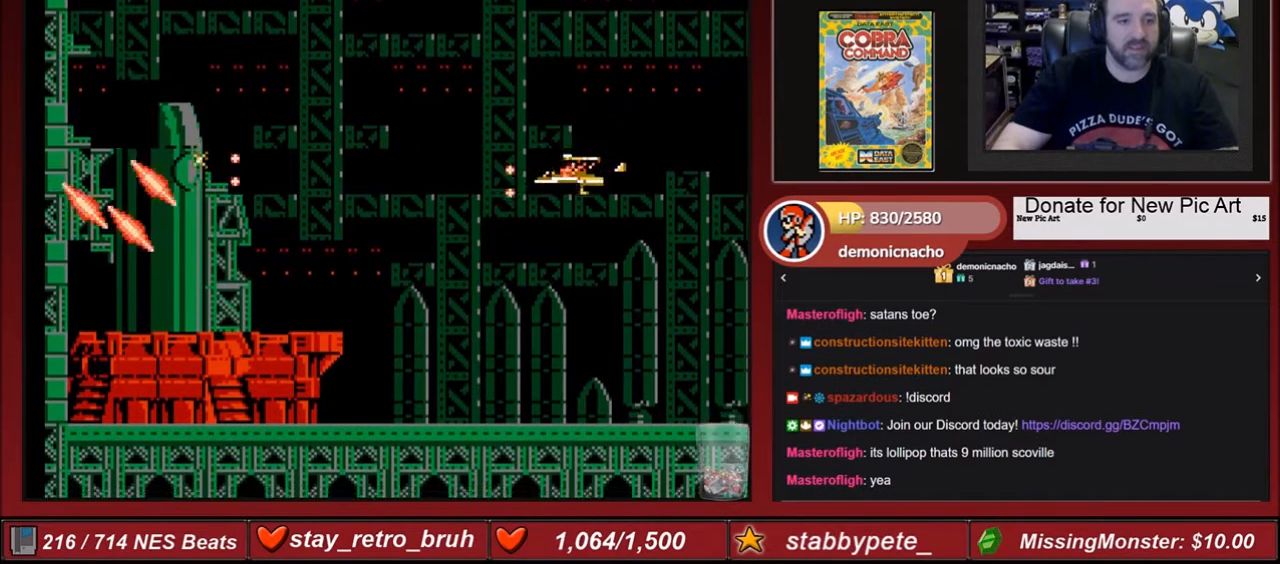
{"buttons": [], "events": [[33, "B", "up"], [100, "B", "down"], [233, "DPAD_LEFT", "down"], [300, "DPAD_LEFT", "up"], [400, "B", "up"]]}
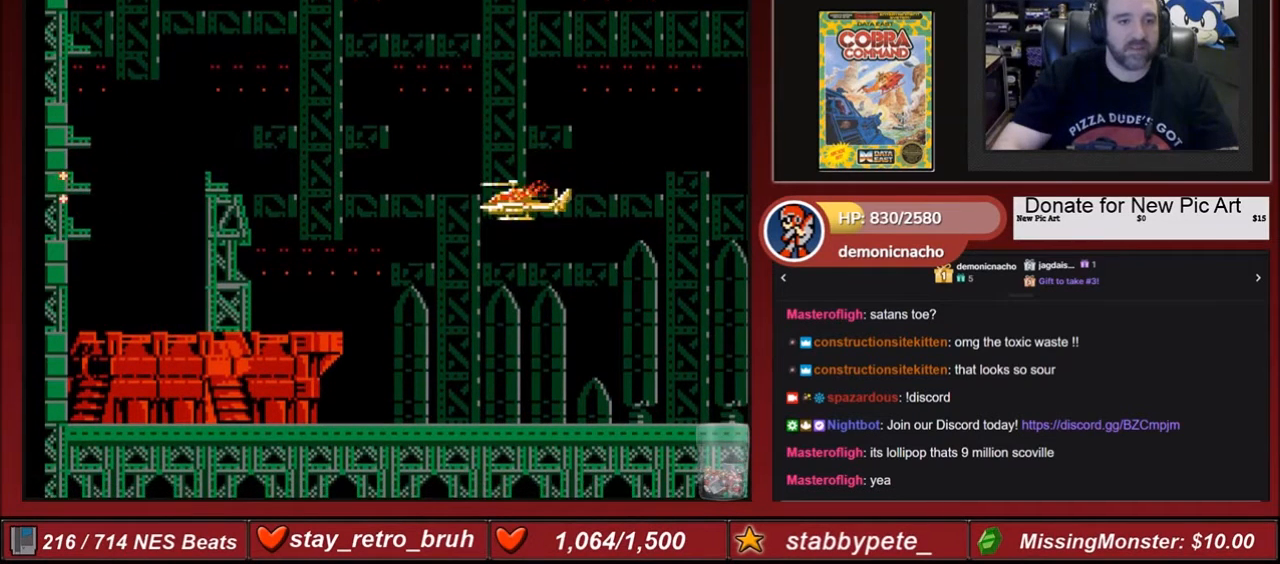
{"buttons": [], "events": [[267, "DPAD_LEFT", "down"], [400, "DPAD_LEFT", "up"], [434, "DPAD_UP", "down"], [501, "DPAD_UP", "up"]]}
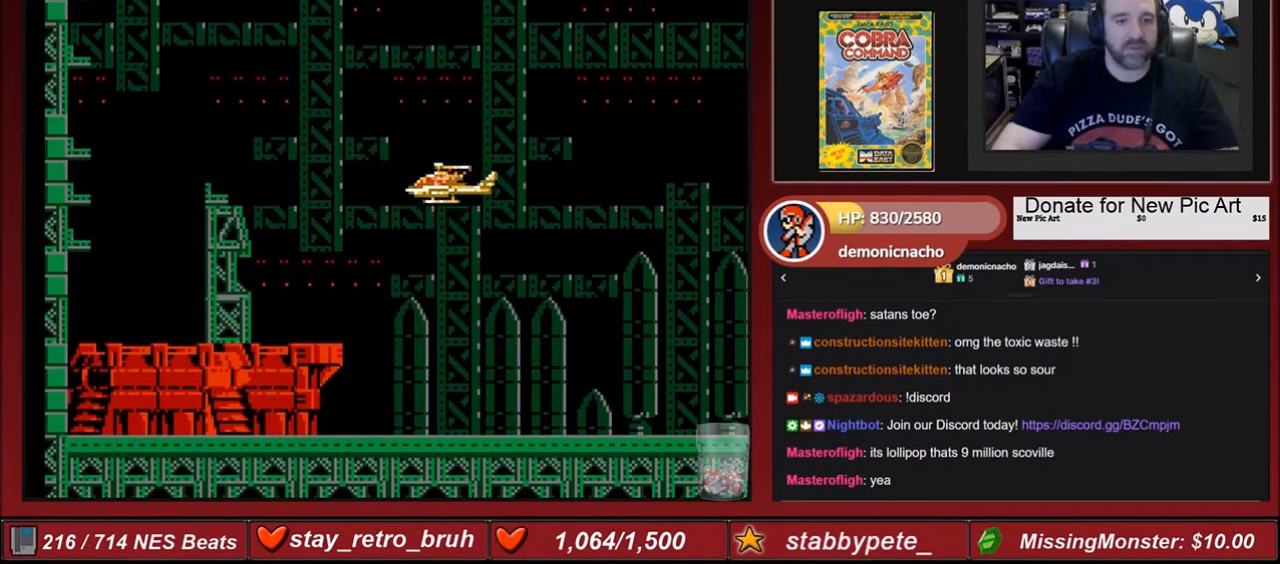
{"buttons": [], "events": [[66, "DPAD_RIGHT", "down"], [300, "DPAD_RIGHT", "up"]]}
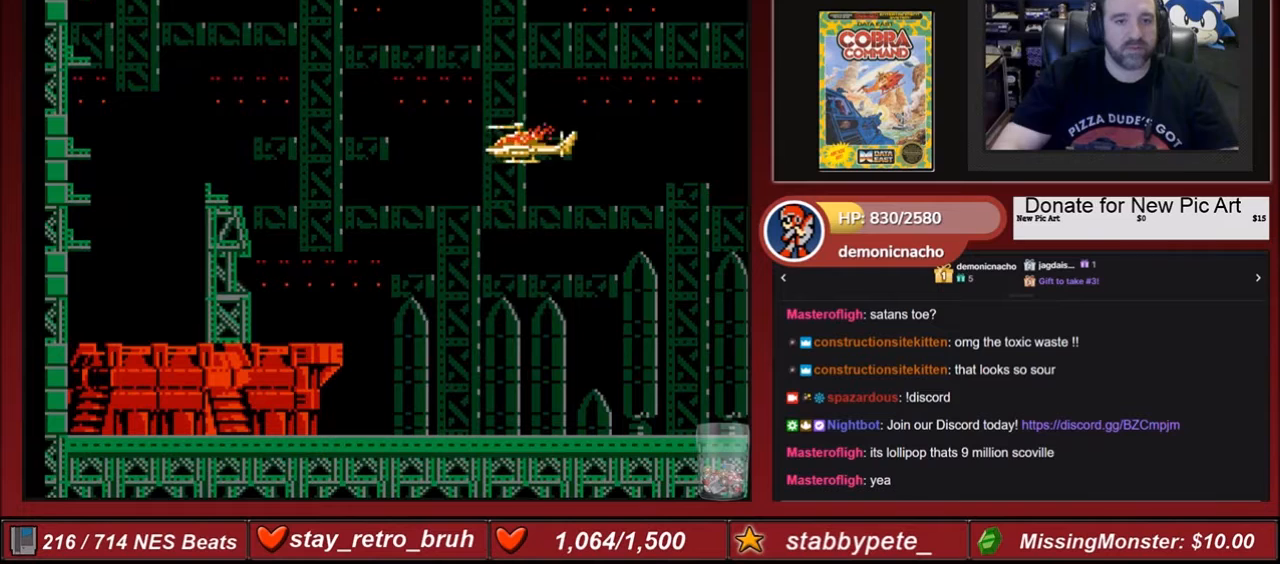
{"buttons": [], "events": []}
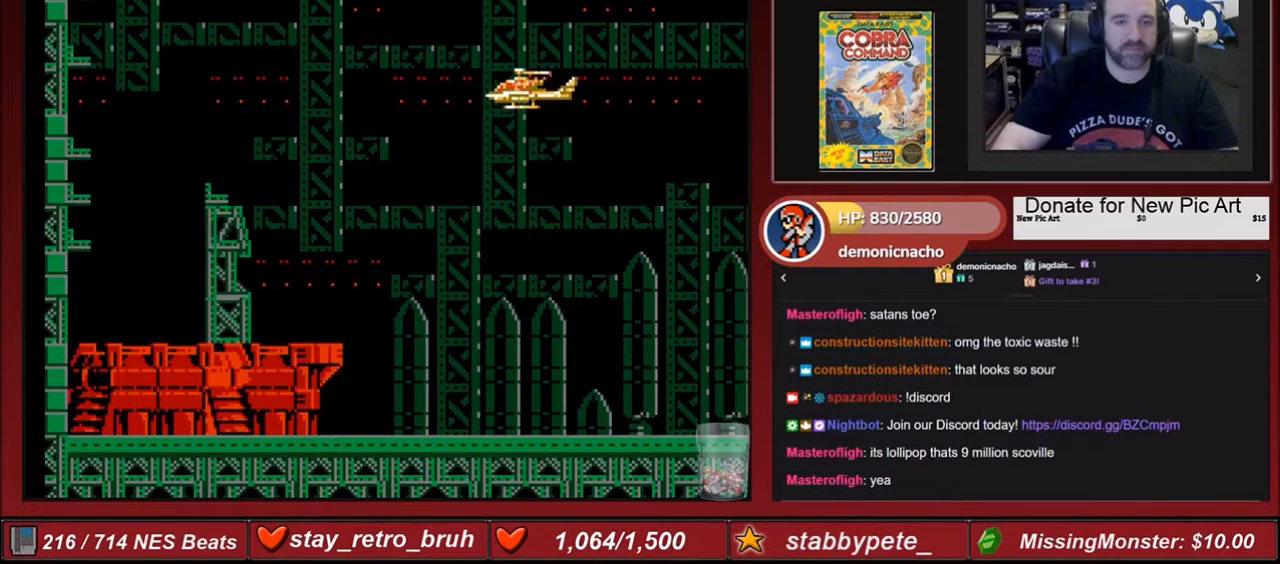
{"buttons": [], "events": [[133, "START", "down"], [333, "START", "up"]]}
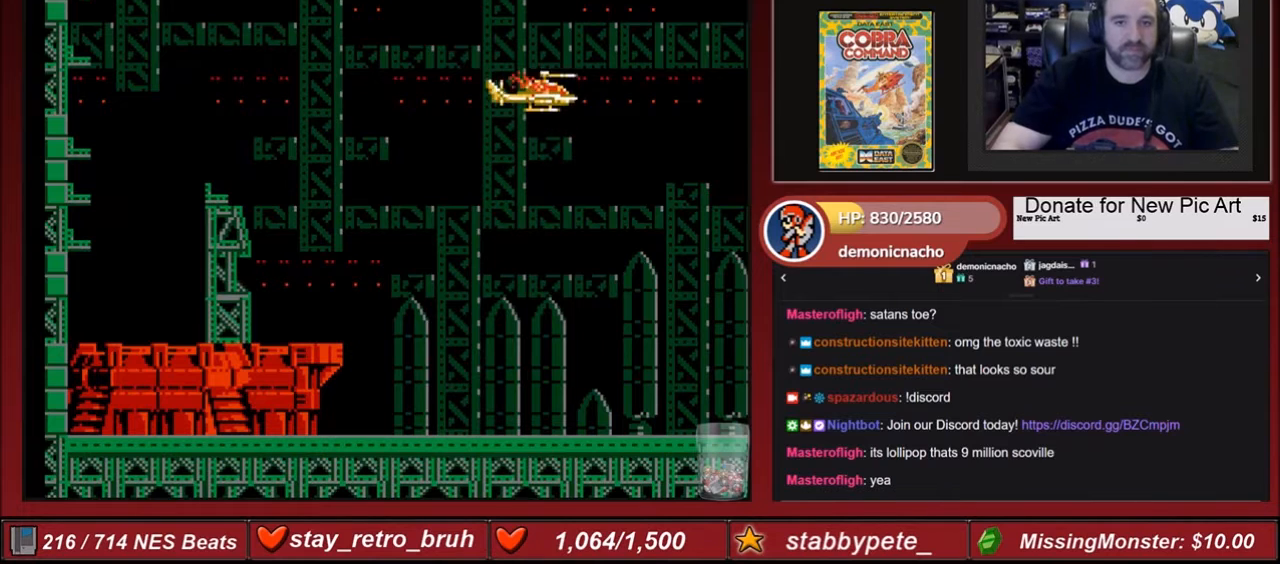
{"buttons": ["DPAD_RIGHT"], "events": [[133, "DPAD_RIGHT", "down"]]}
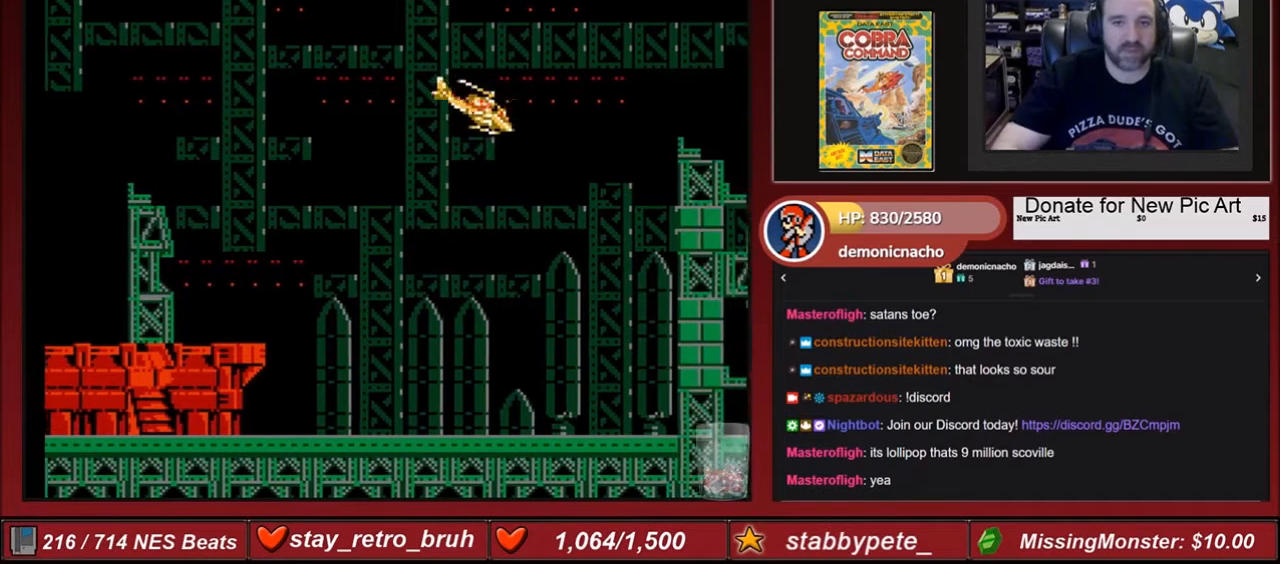
{"buttons": ["DPAD_RIGHT"], "events": []}
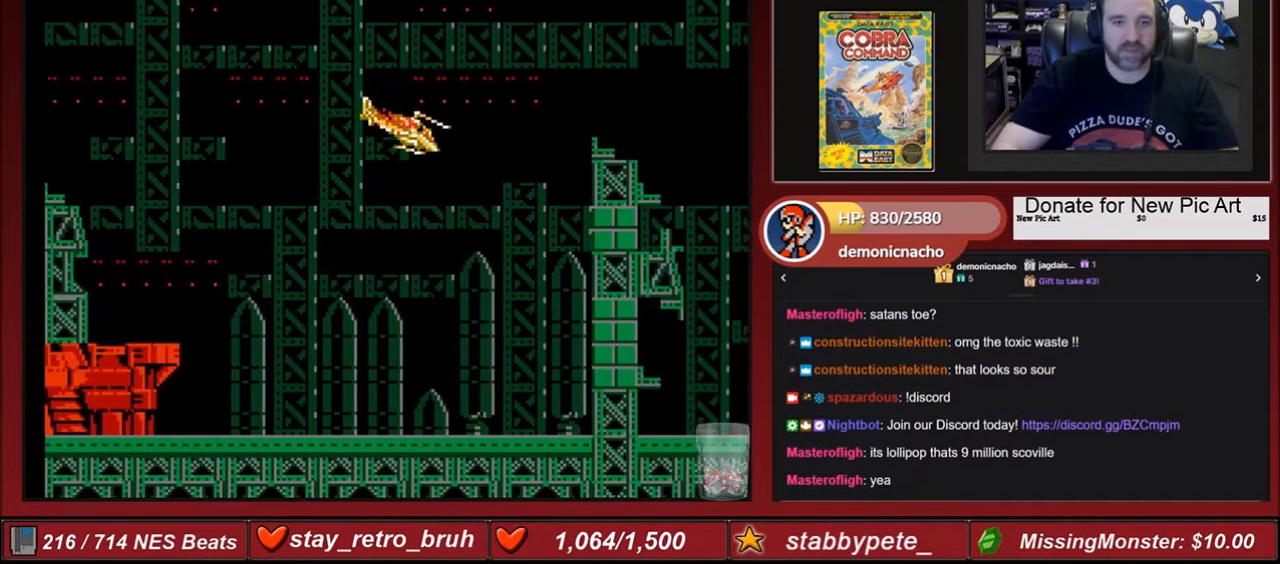
{"buttons": ["DPAD_RIGHT"], "events": []}
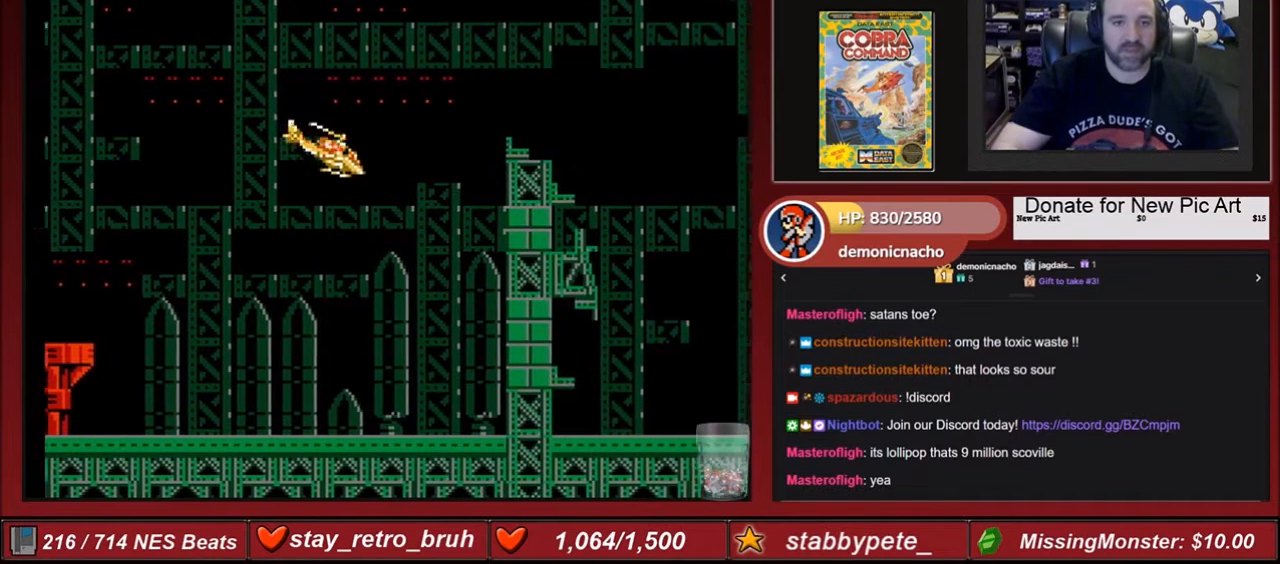
{"buttons": ["DPAD_UP"], "events": [[266, "DPAD_RIGHT", "up"], [333, "DPAD_UP", "down"]]}
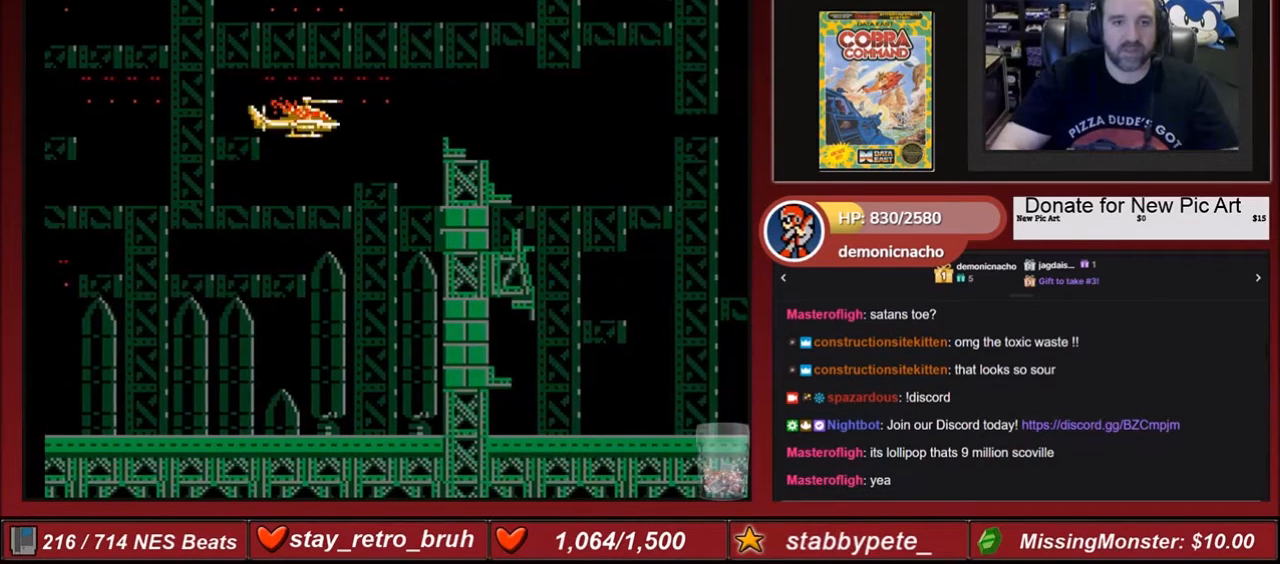
{"buttons": [], "events": [[100, "DPAD_UP", "up"]]}
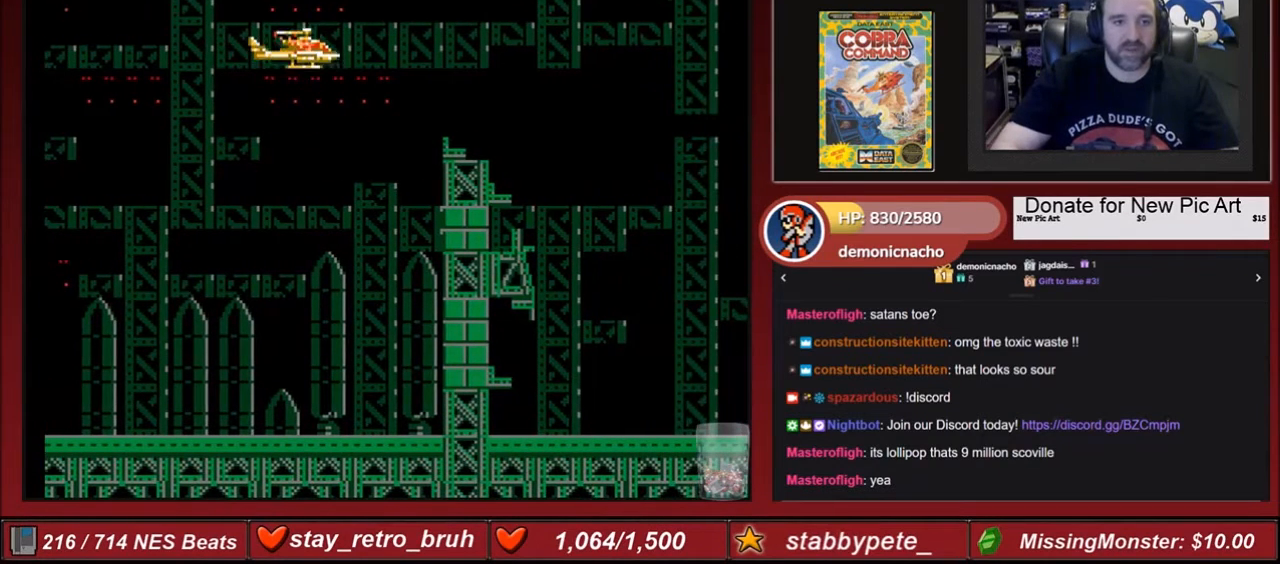
{"buttons": [], "events": []}
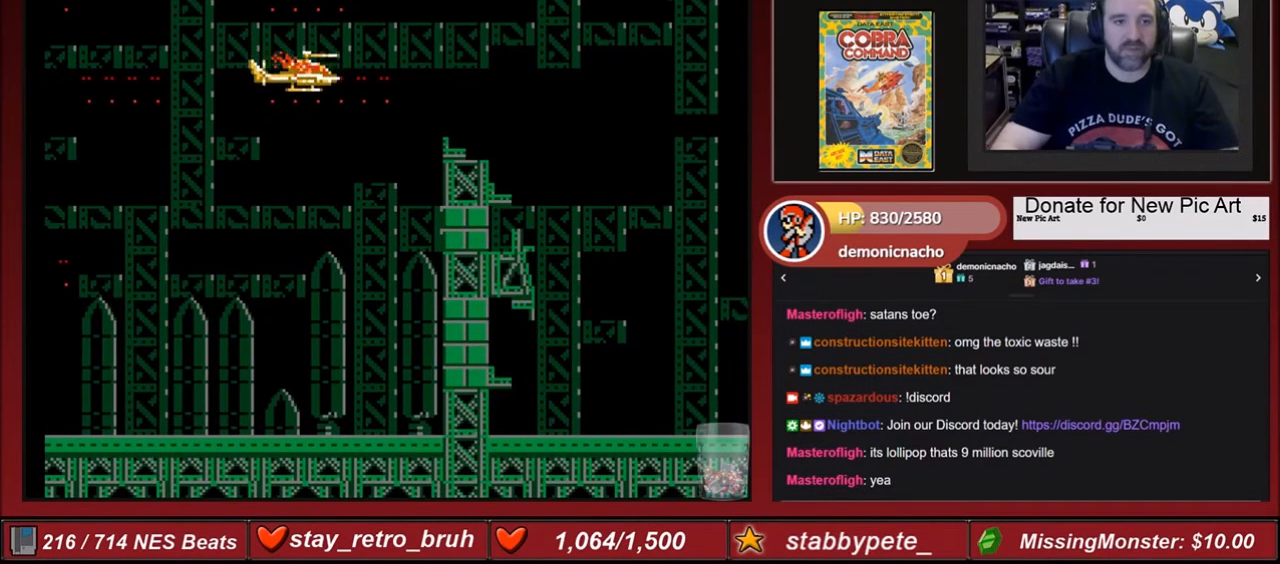
{"buttons": ["DPAD_RIGHT"], "events": [[167, "DPAD_UP", "down"], [267, "DPAD_UP", "up"], [501, "DPAD_RIGHT", "down"]]}
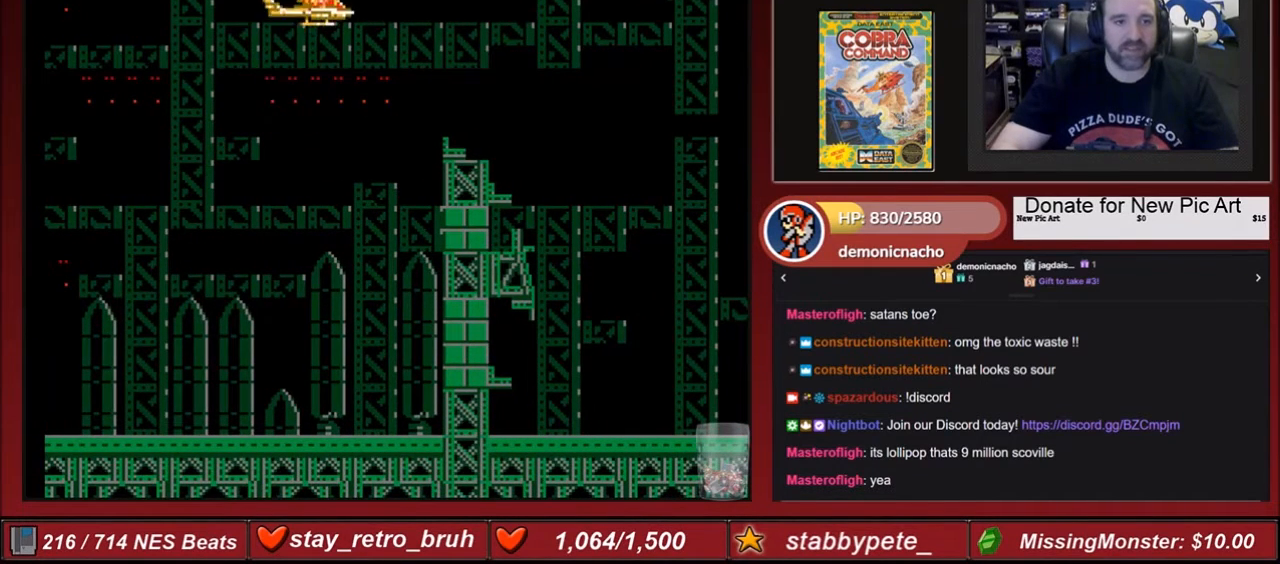
{"buttons": ["DPAD_RIGHT"], "events": []}
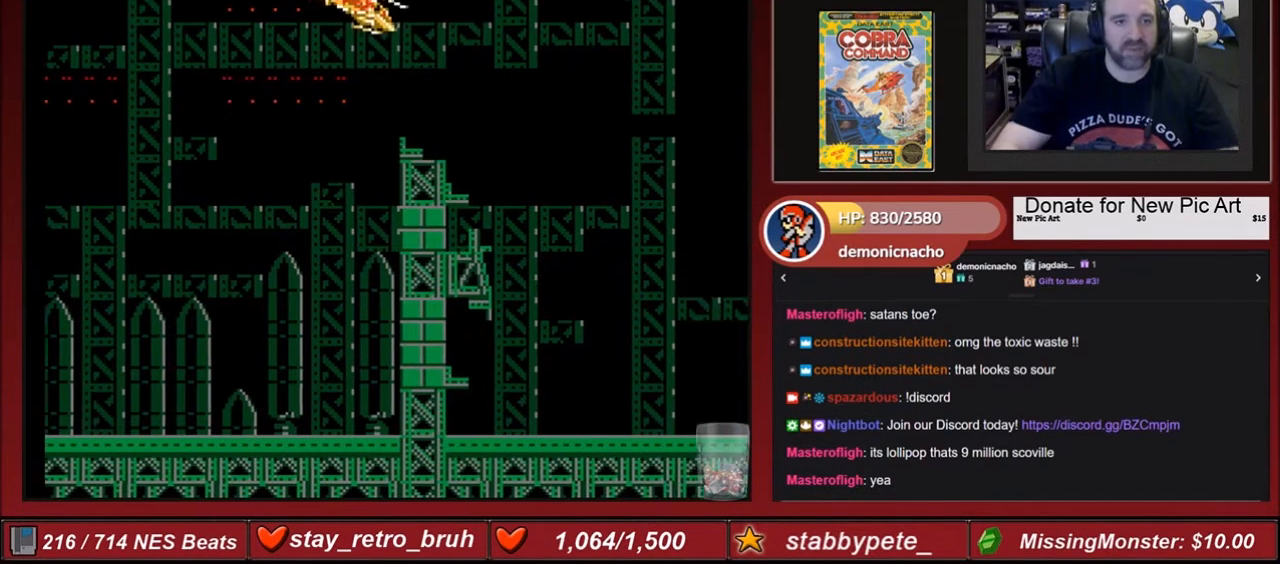
{"buttons": ["DPAD_RIGHT"], "events": []}
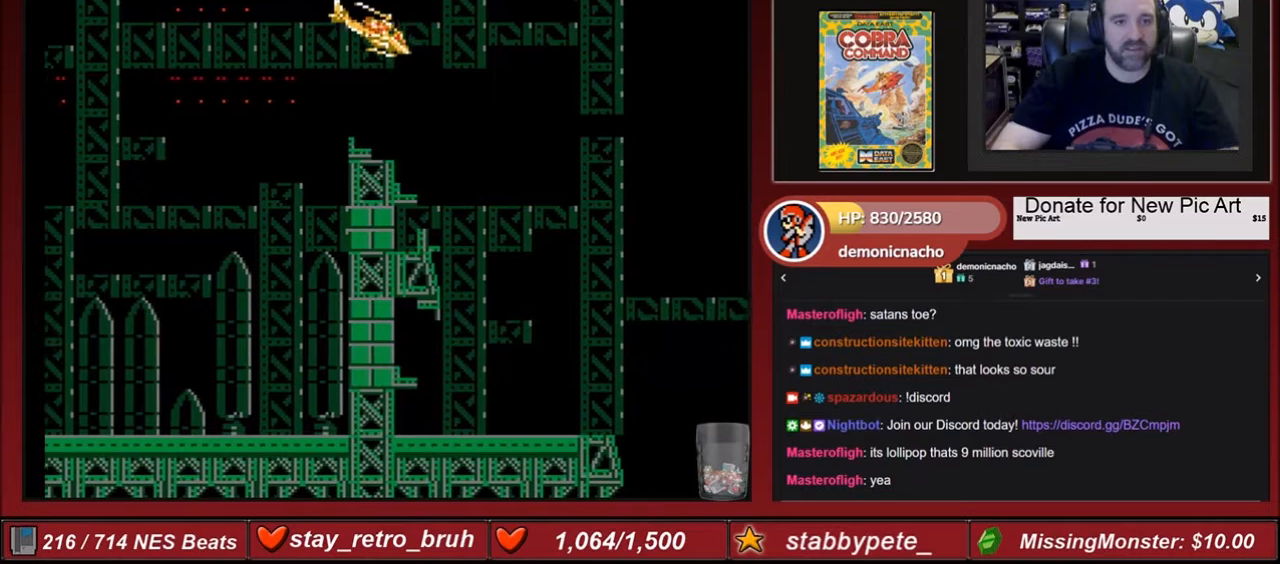
{"buttons": ["DPAD_RIGHT"], "events": []}
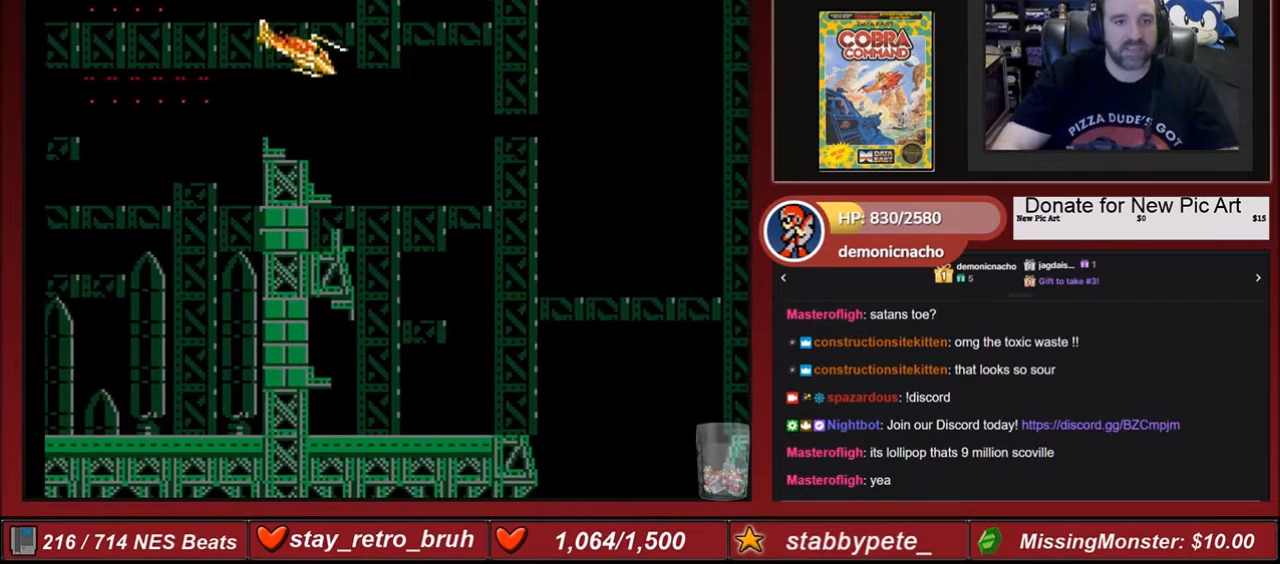
{"buttons": [], "events": [[367, "DPAD_RIGHT", "up"]]}
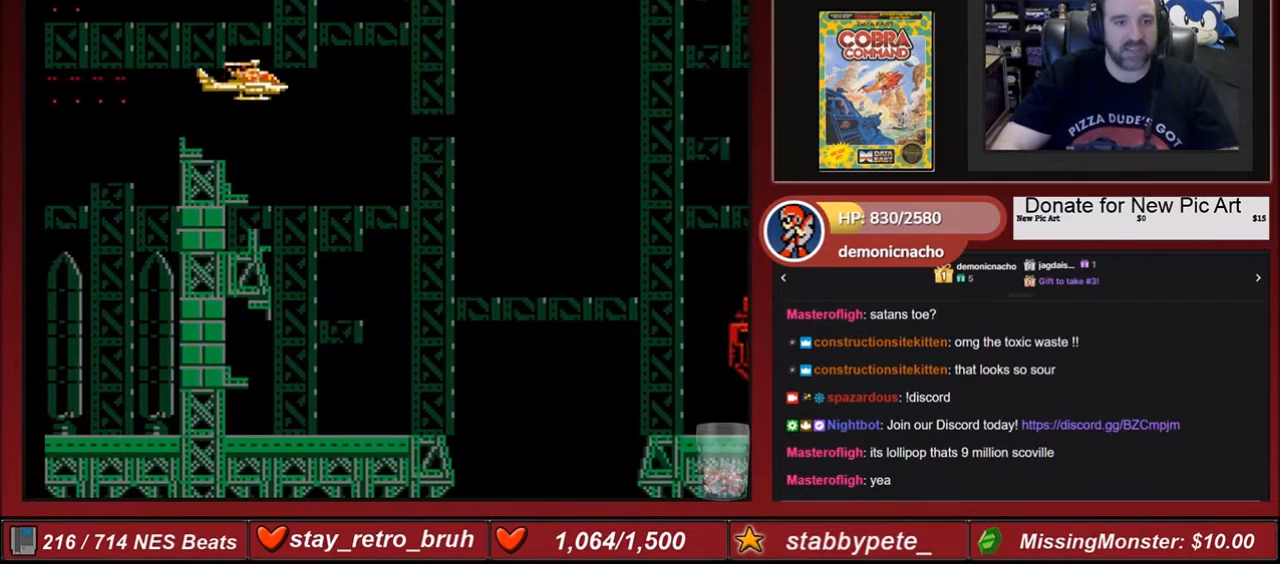
{"buttons": [], "events": [[166, "DPAD_RIGHT", "down"], [333, "DPAD_RIGHT", "up"]]}
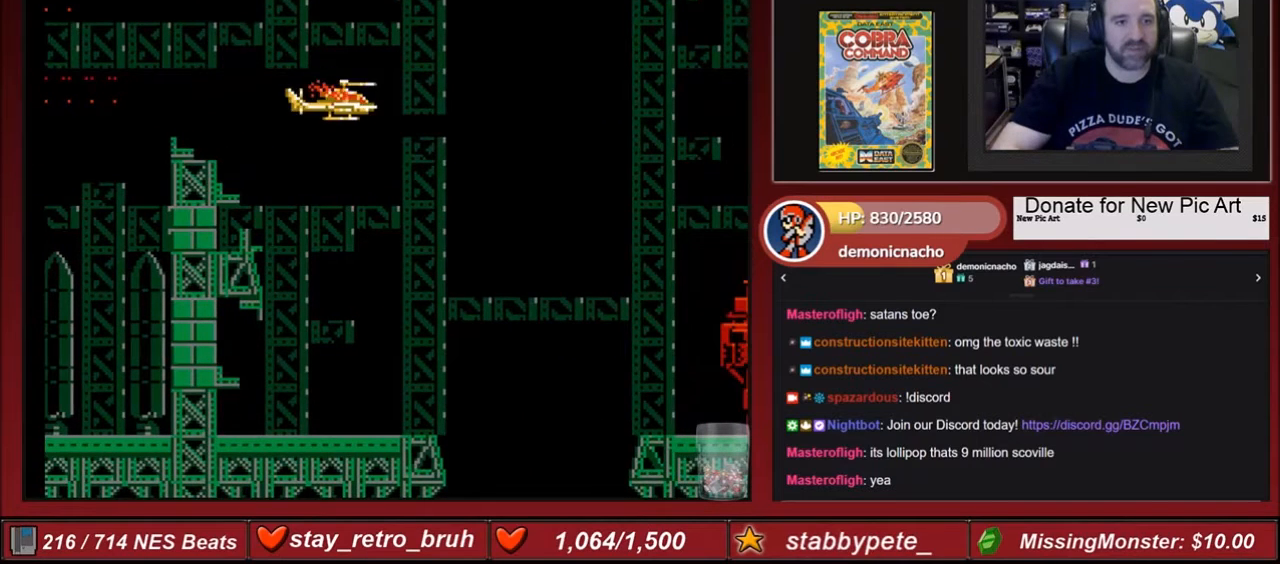
{"buttons": ["DPAD_RIGHT"], "events": [[133, "DPAD_RIGHT", "down"]]}
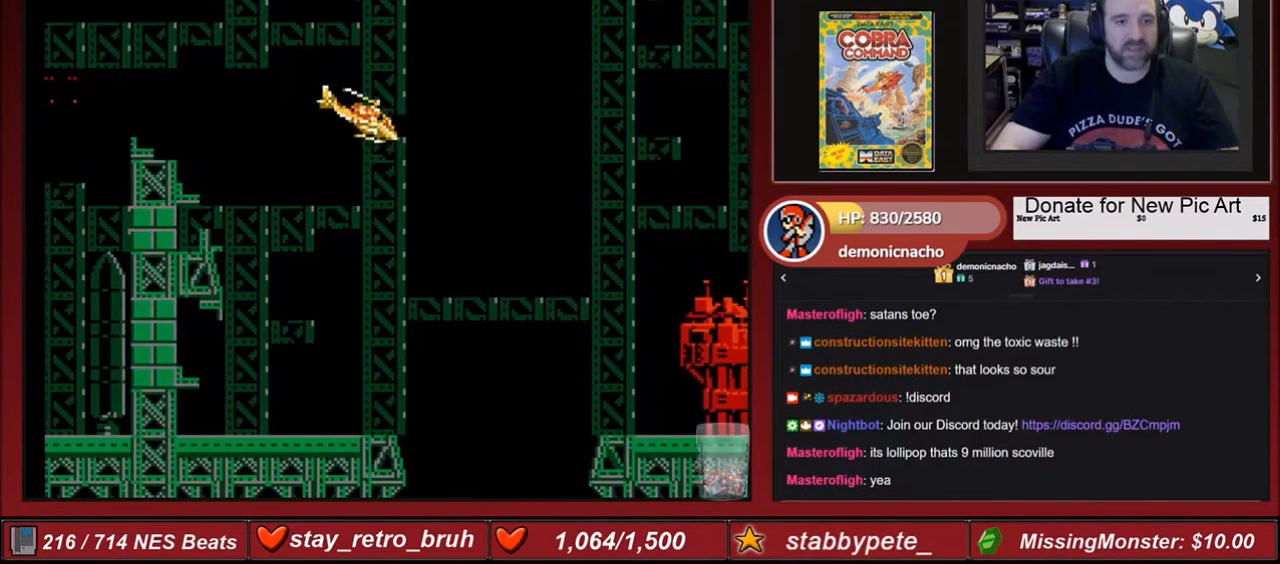
{"buttons": ["DPAD_RIGHT"], "events": []}